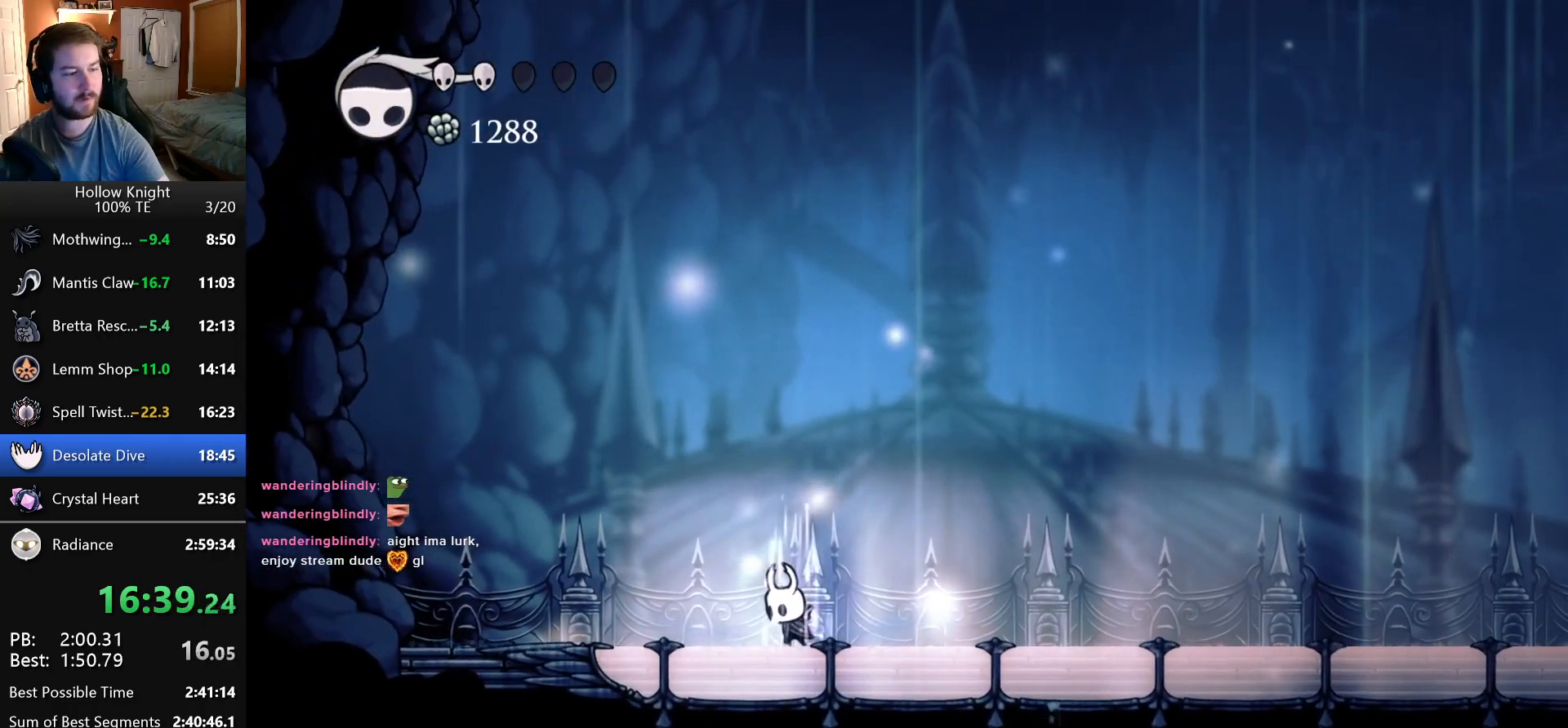
Gameplay with keyboard; each line is a JSON object with the keys held at the frame after it. "events" lists presses ("down") and releases ("up") of "attack", "cast", "dash", "down", "dreamnail", "escape", "focus", "jump", "left", "return", "right" and "up" between this image and that frame as [ms after this image, input, new state], when the widget could be followed in between. No other keys are recorded. Mouse input is not recorded. Key names are as the overlay labels them; some are game actions (e.g. jump) rather than physical keys. Not read: inventory superdash.
{"keys": ["focus"], "events": []}
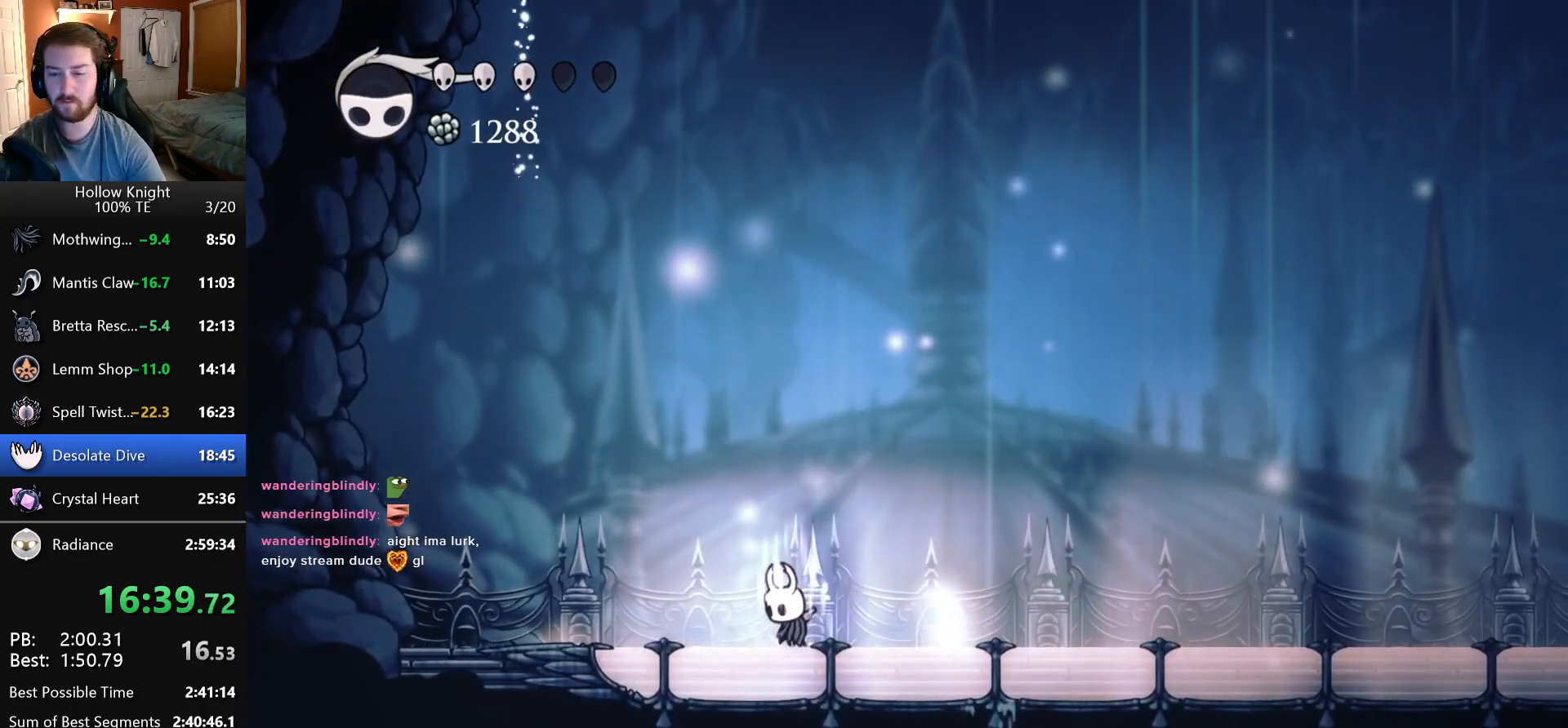
{"keys": ["focus"], "events": []}
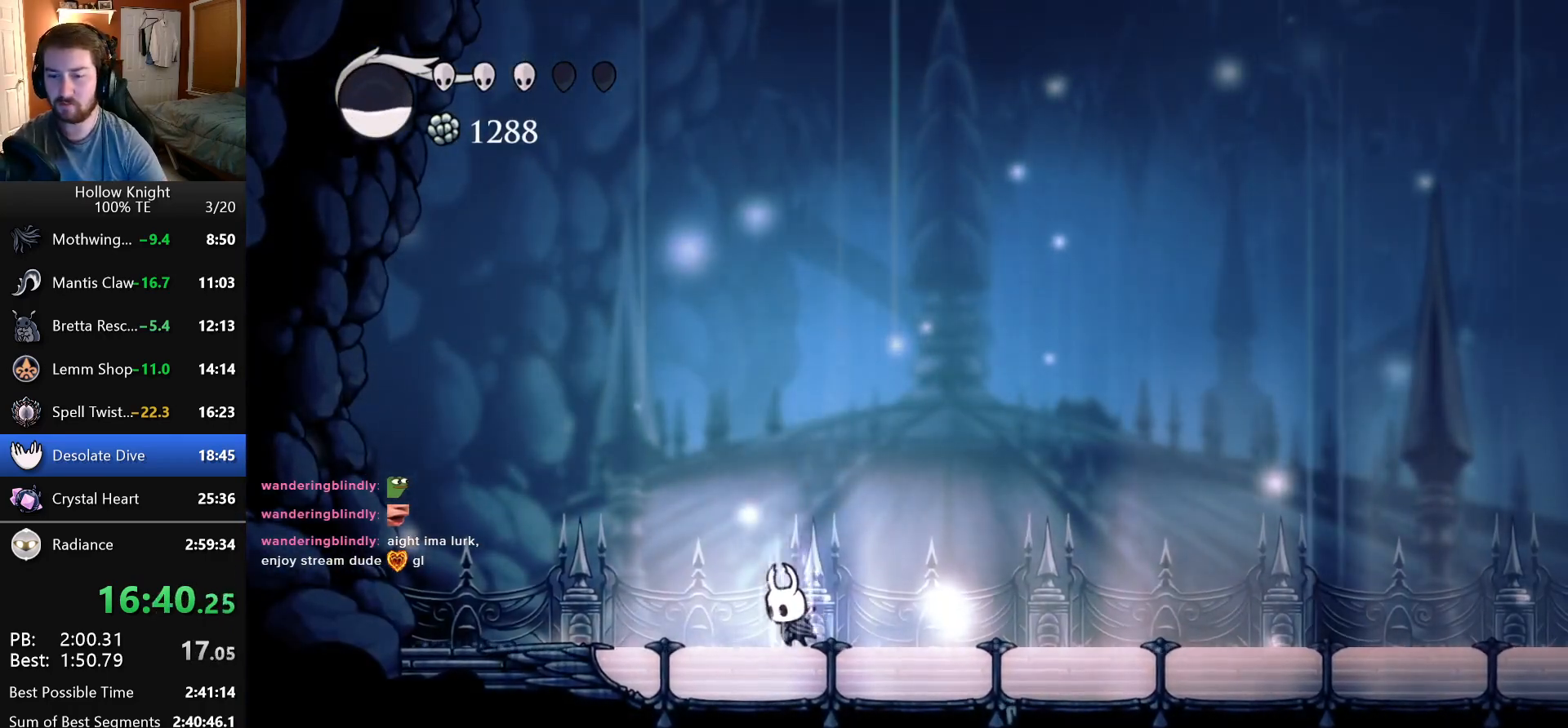
{"keys": ["focus"], "events": []}
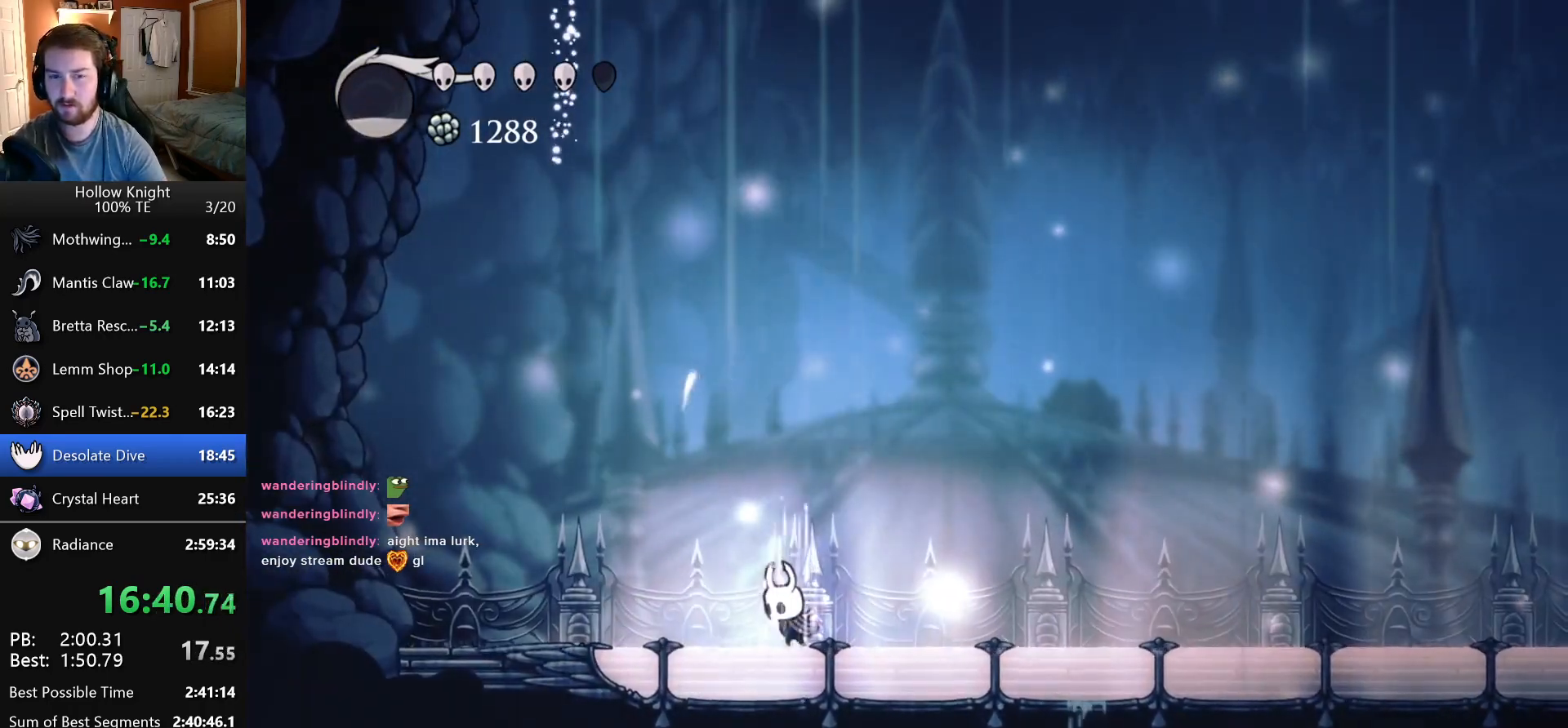
{"keys": ["focus"], "events": []}
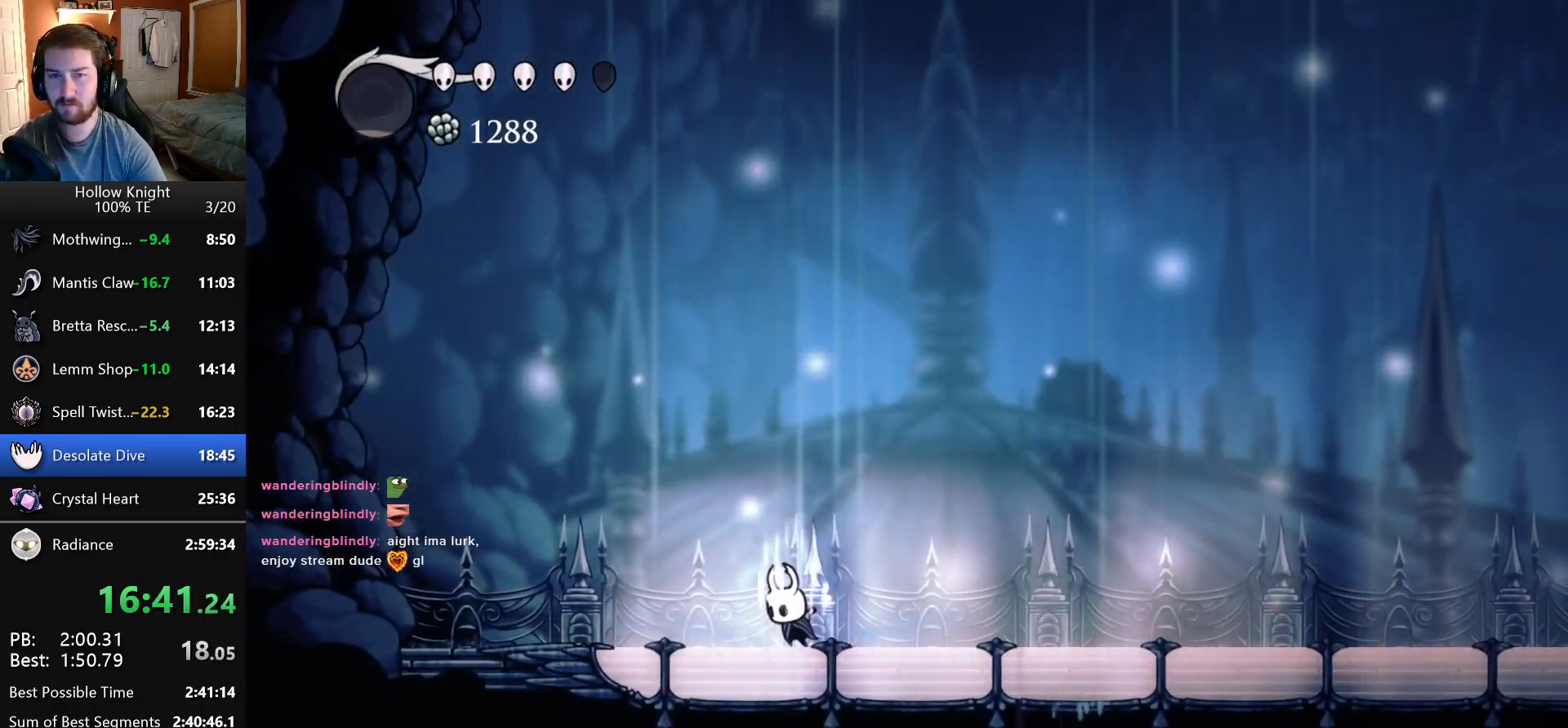
{"keys": [], "events": [[450, "focus", "up"]]}
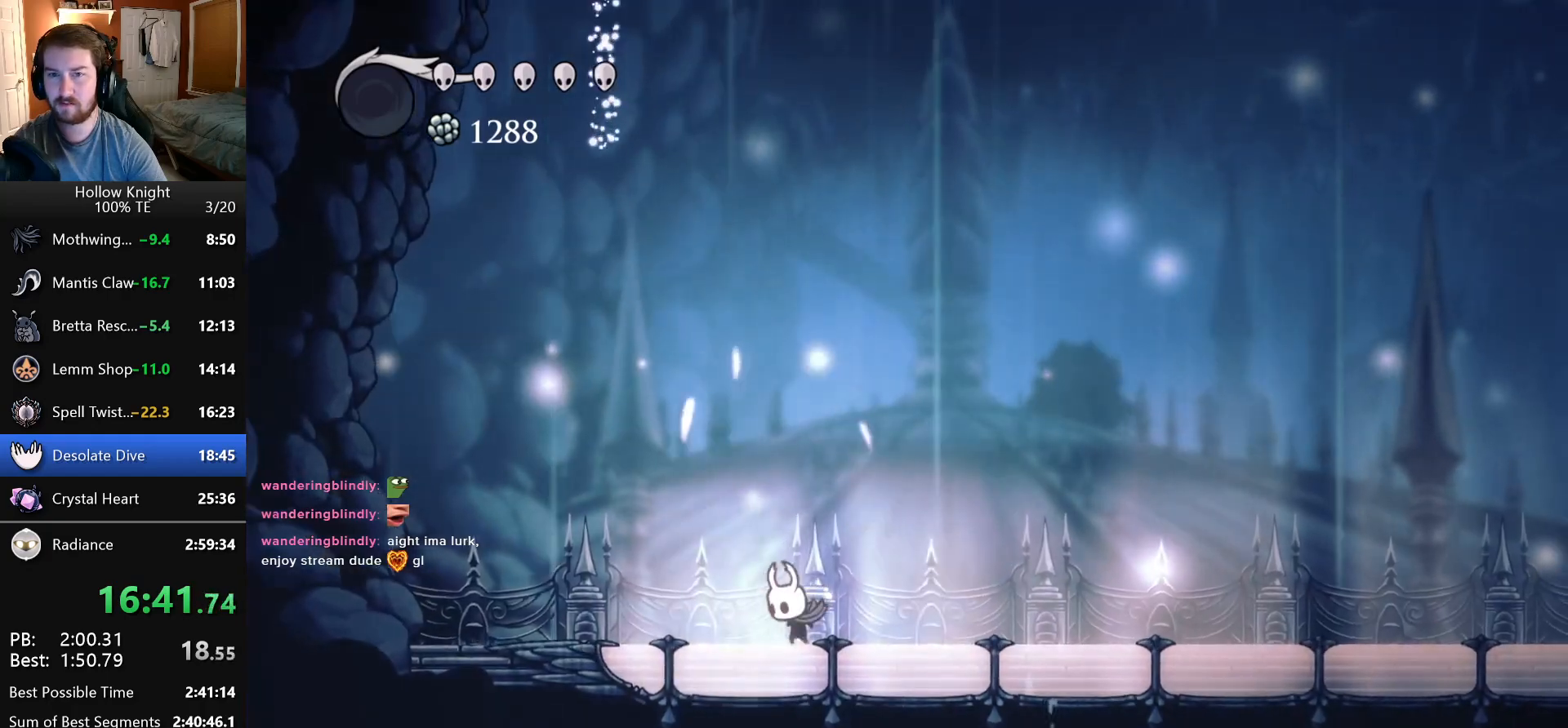
{"keys": [], "events": [[183, "right", "down"], [466, "right", "up"]]}
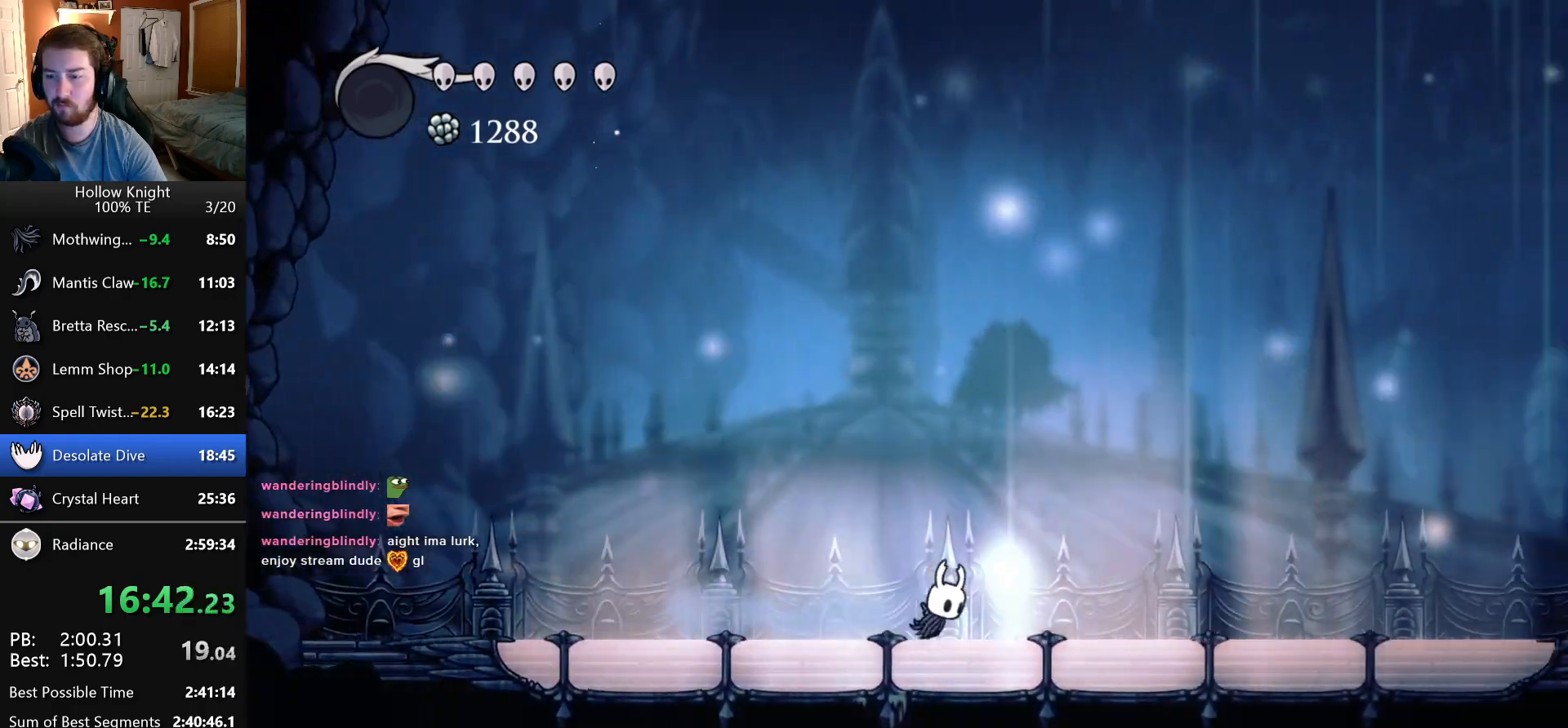
{"keys": ["right"], "events": [[283, "left", "down"], [433, "left", "up"], [466, "right", "down"]]}
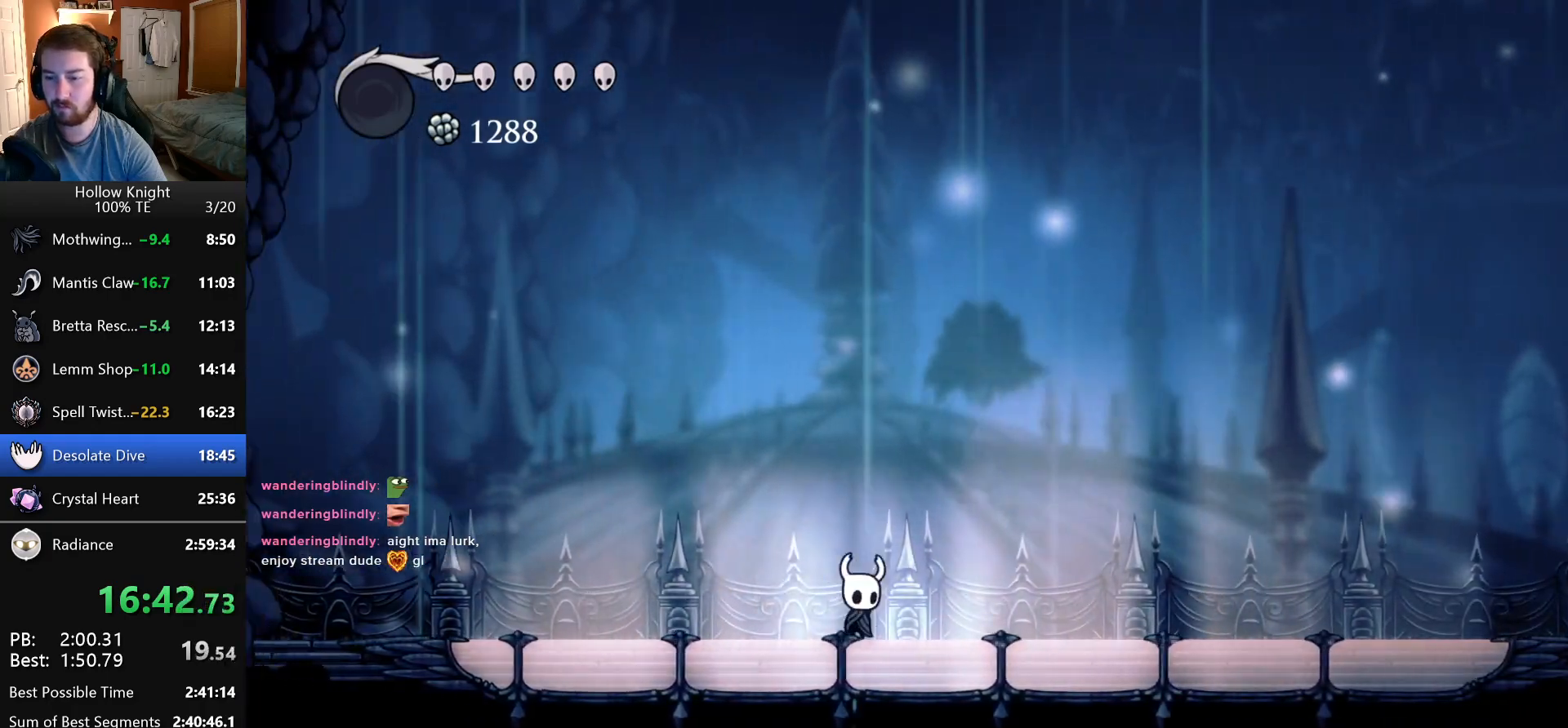
{"keys": [], "events": [[33, "right", "up"]]}
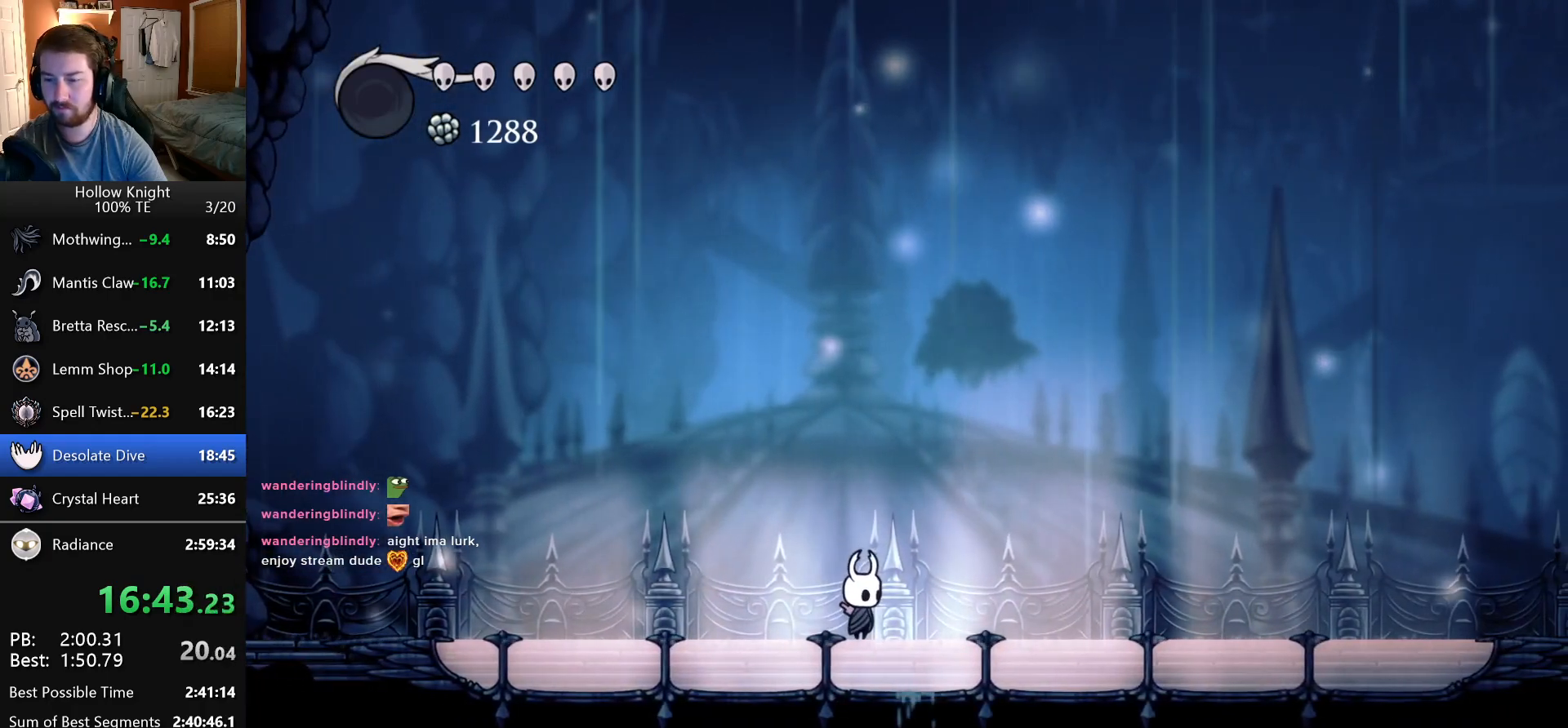
{"keys": [], "events": []}
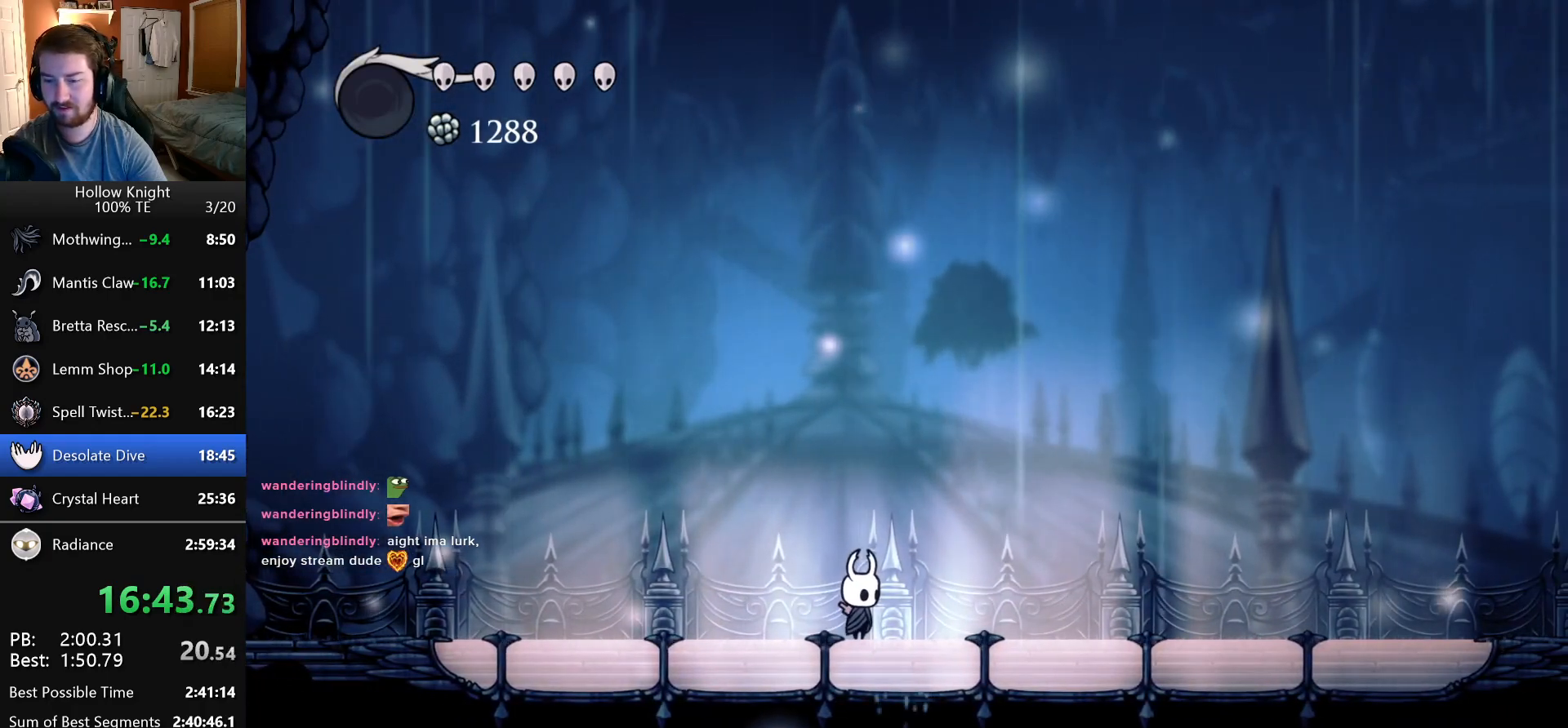
{"keys": [], "events": []}
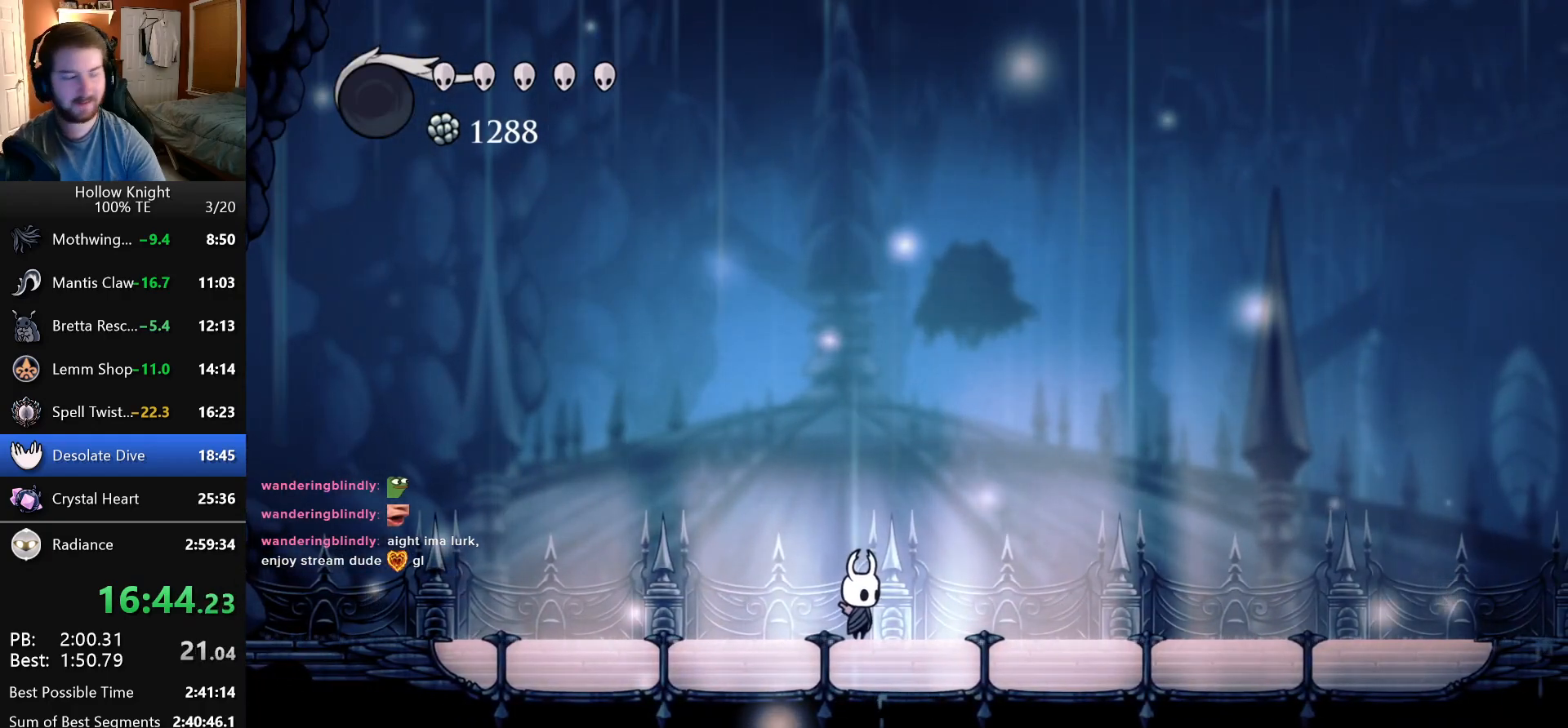
{"keys": [], "events": []}
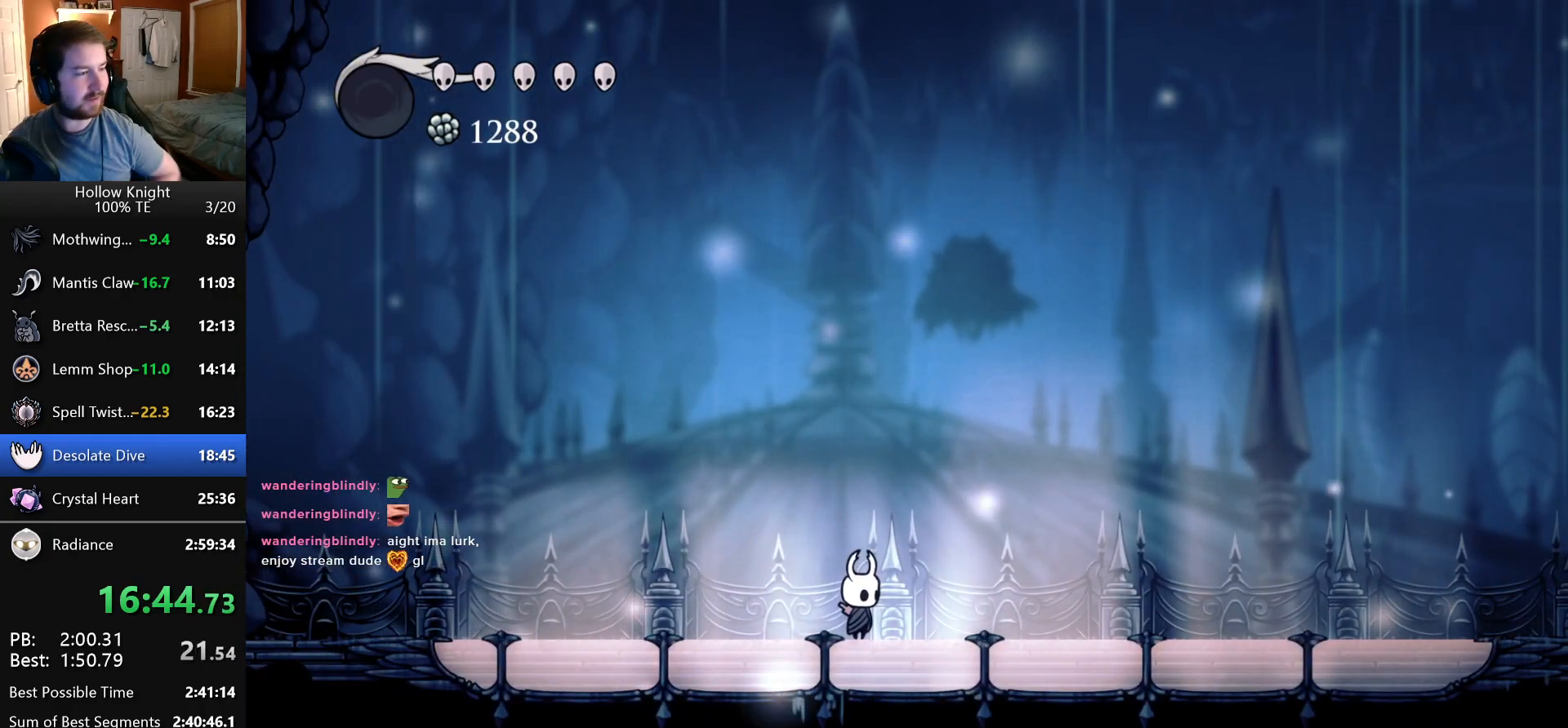
{"keys": [], "events": []}
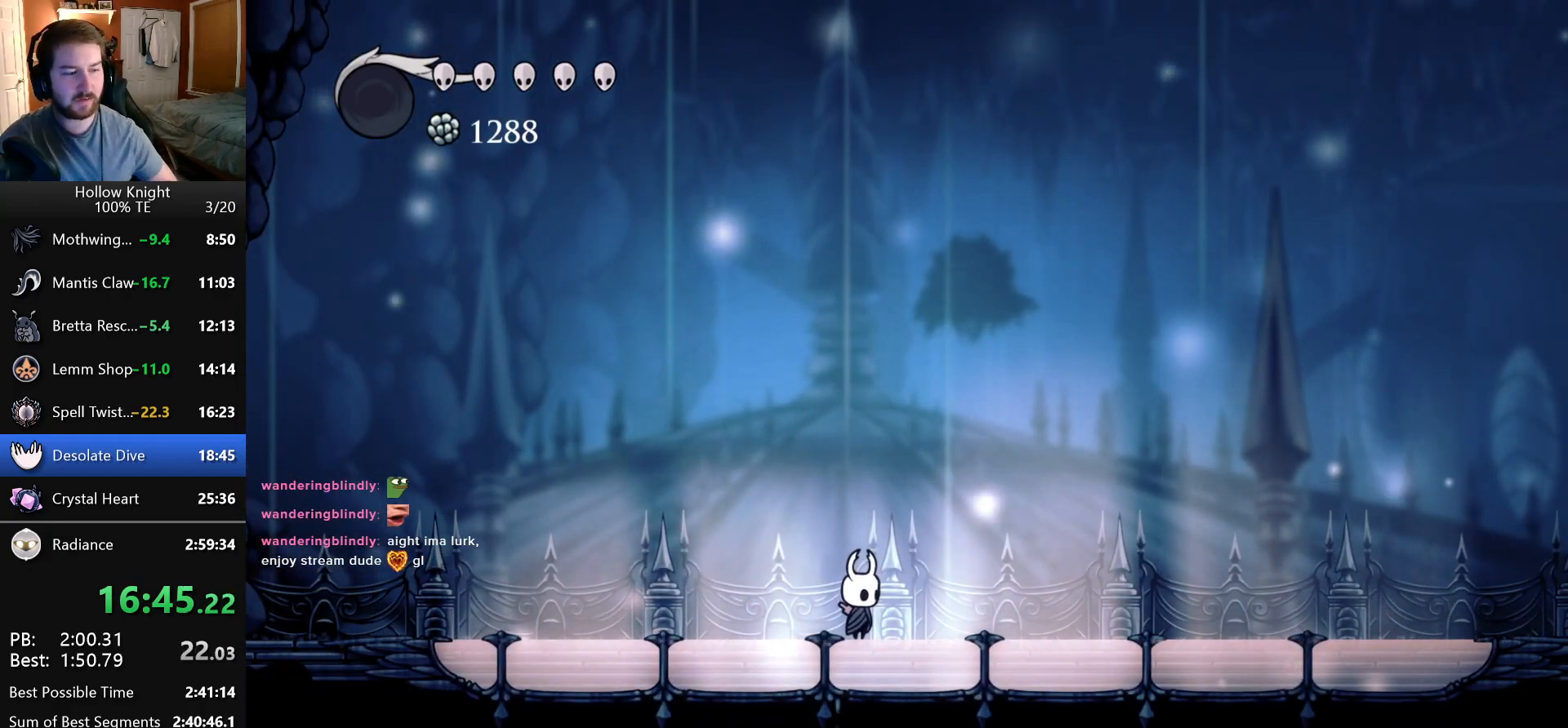
{"keys": [], "events": []}
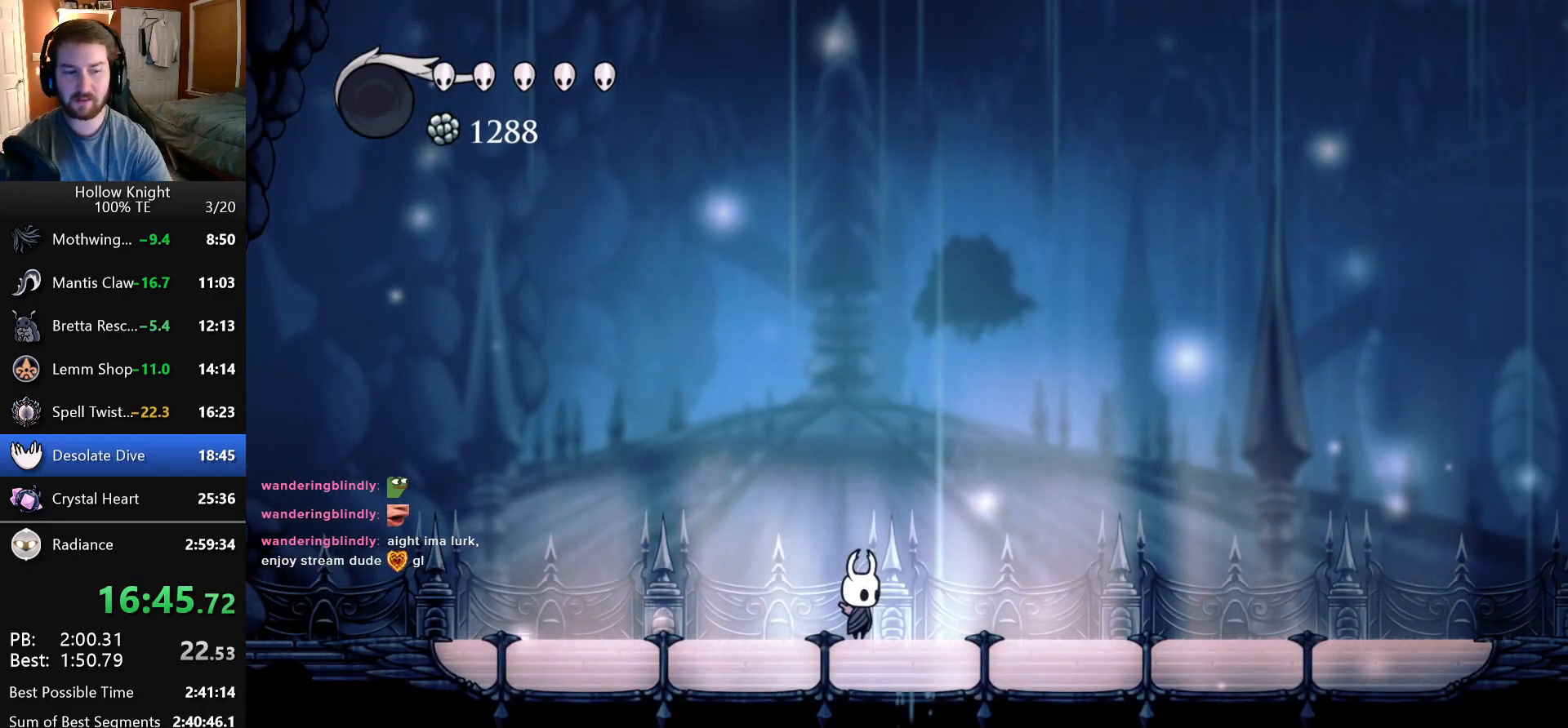
{"keys": [], "events": []}
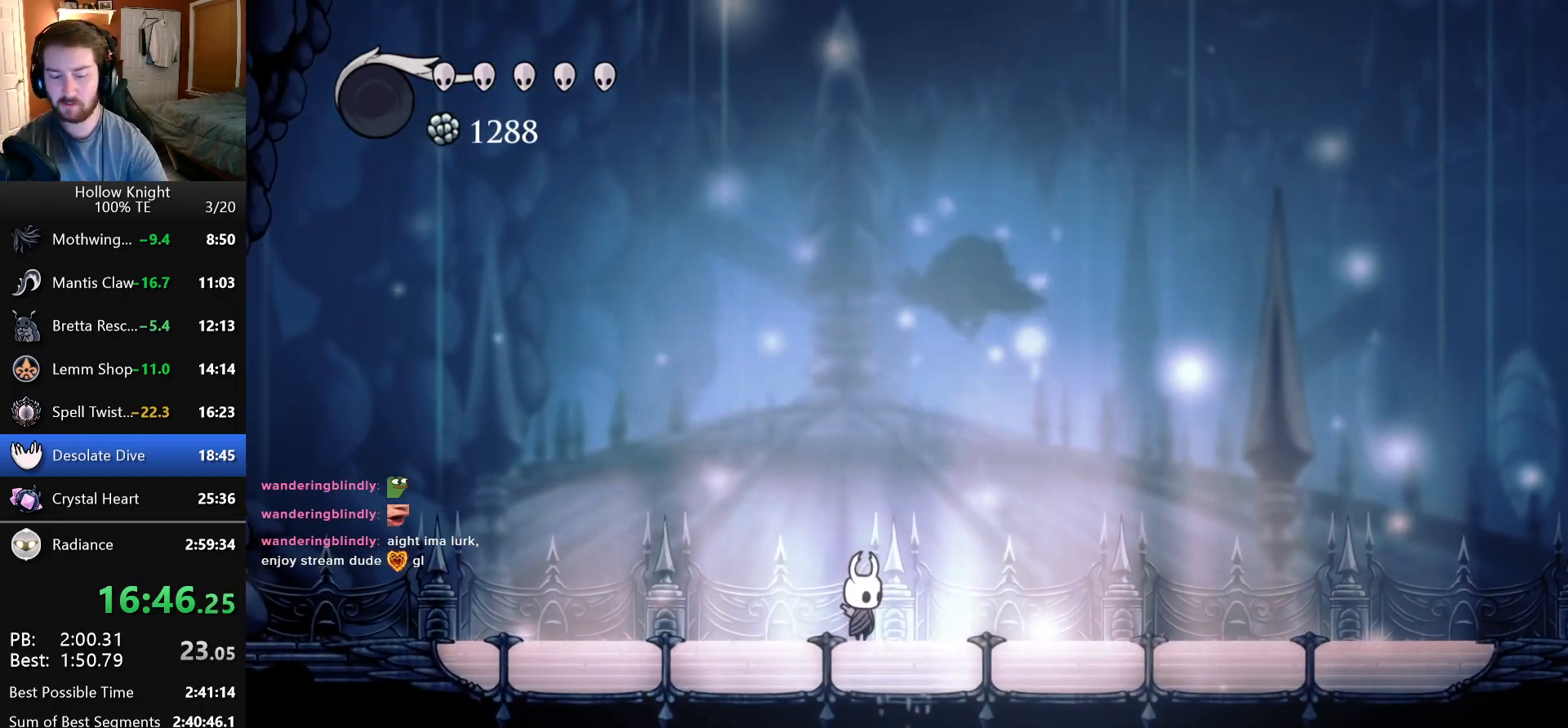
{"keys": [], "events": []}
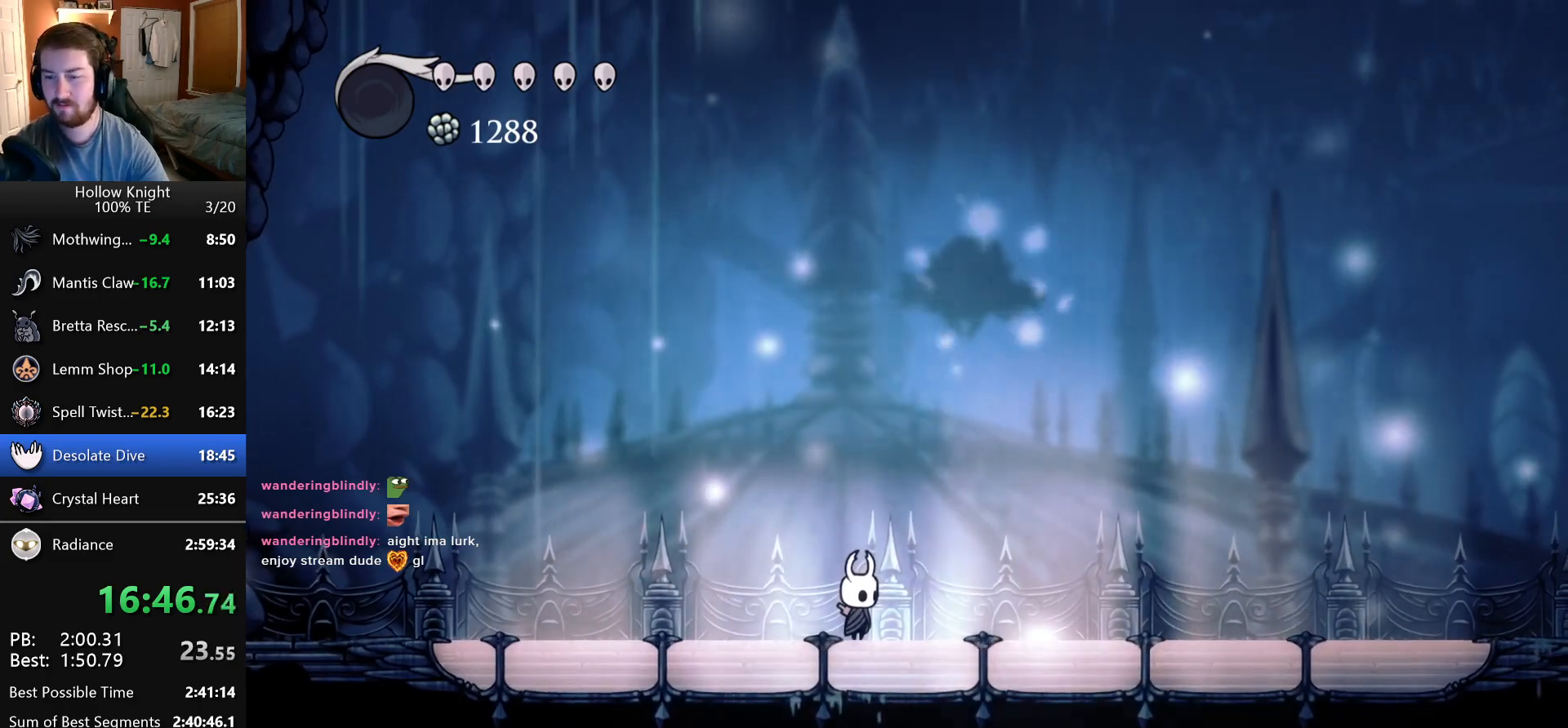
{"keys": [], "events": []}
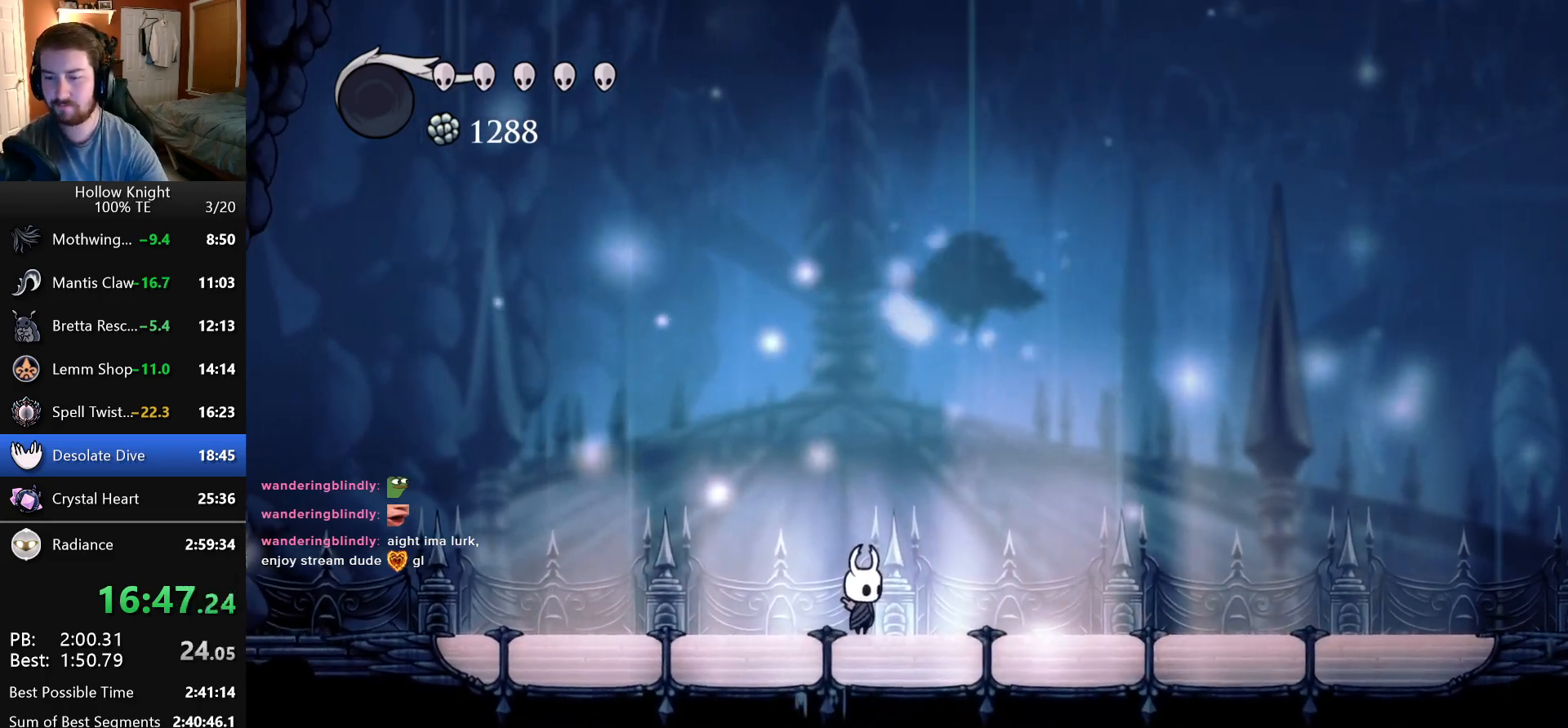
{"keys": ["attack"], "events": [[33, "attack", "down"], [200, "attack", "up"], [416, "attack", "down"]]}
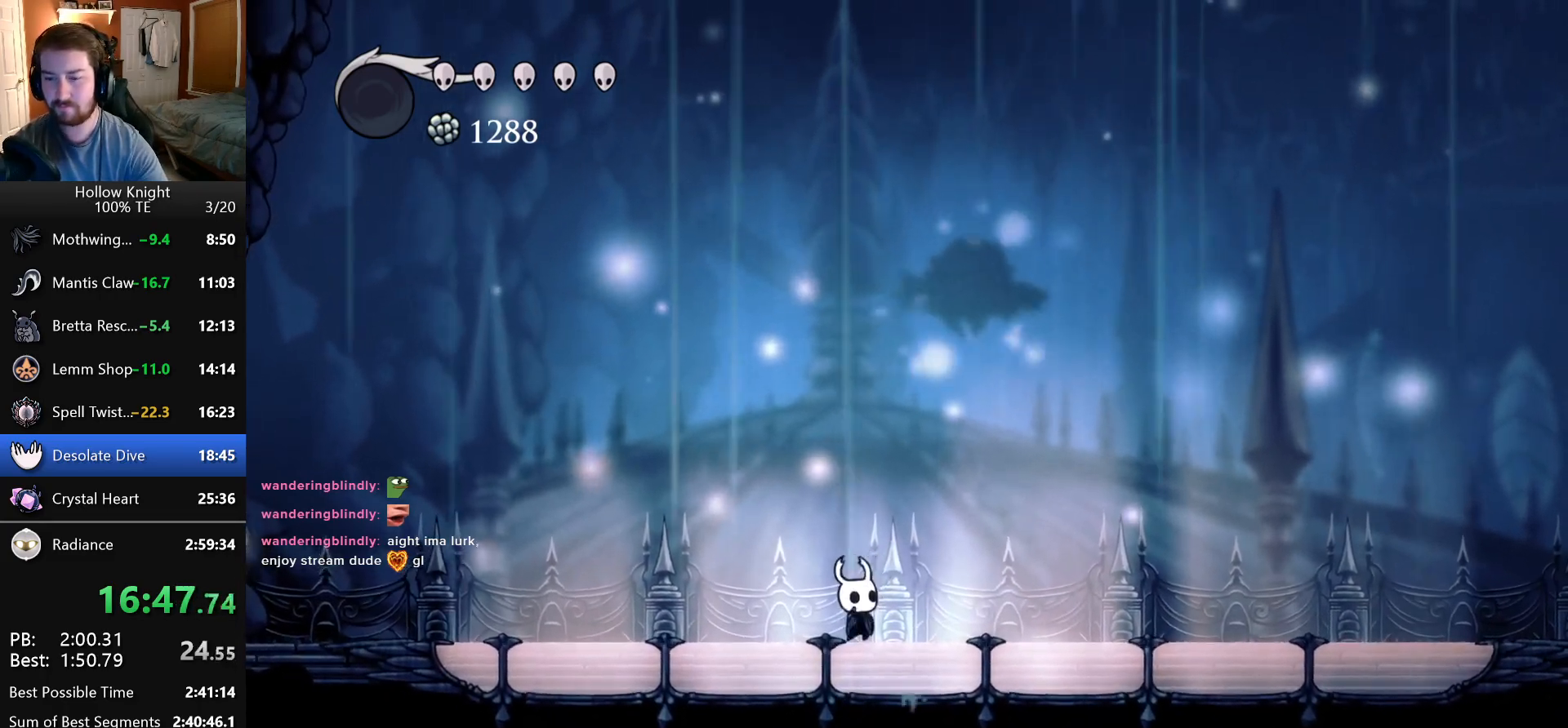
{"keys": [], "events": [[83, "attack", "up"], [316, "attack", "down"], [500, "attack", "up"]]}
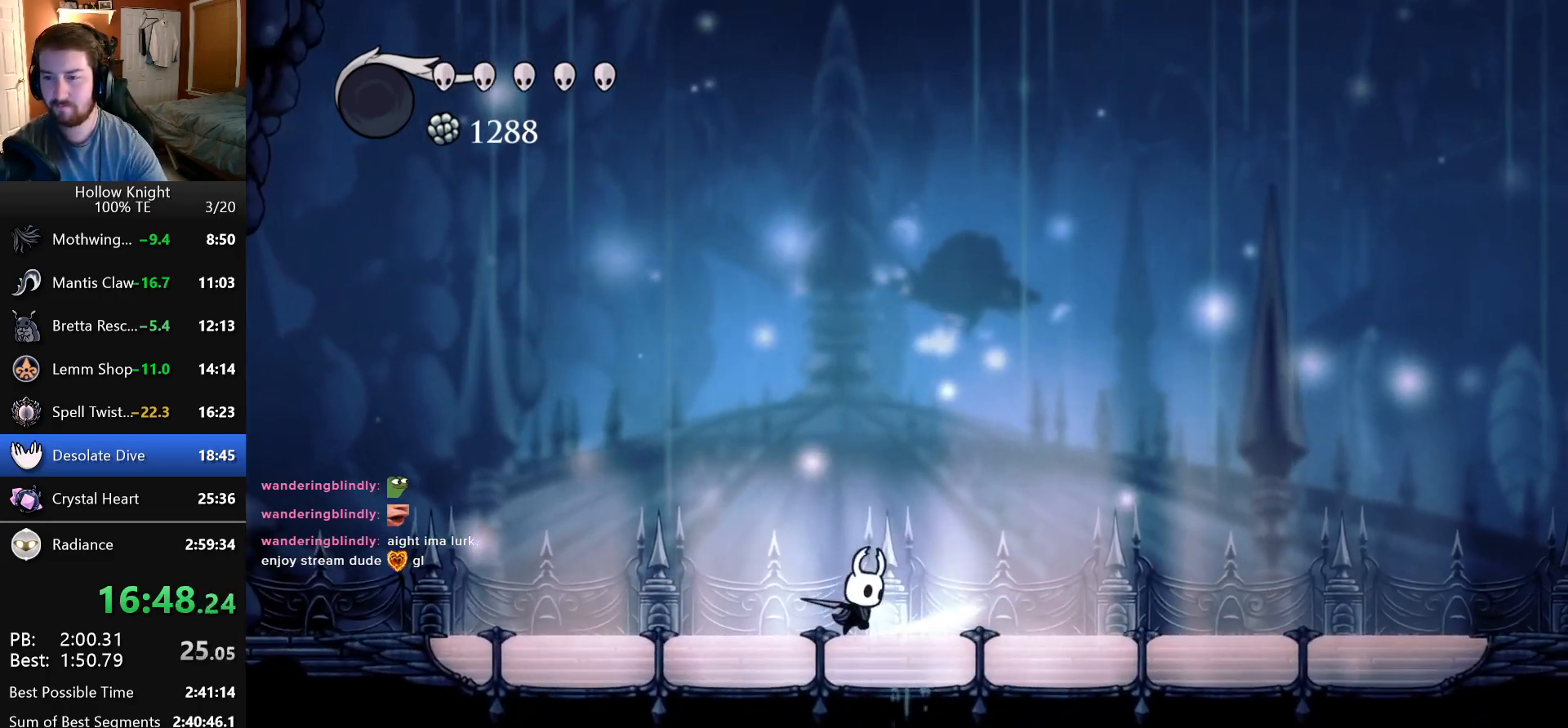
{"keys": [], "events": []}
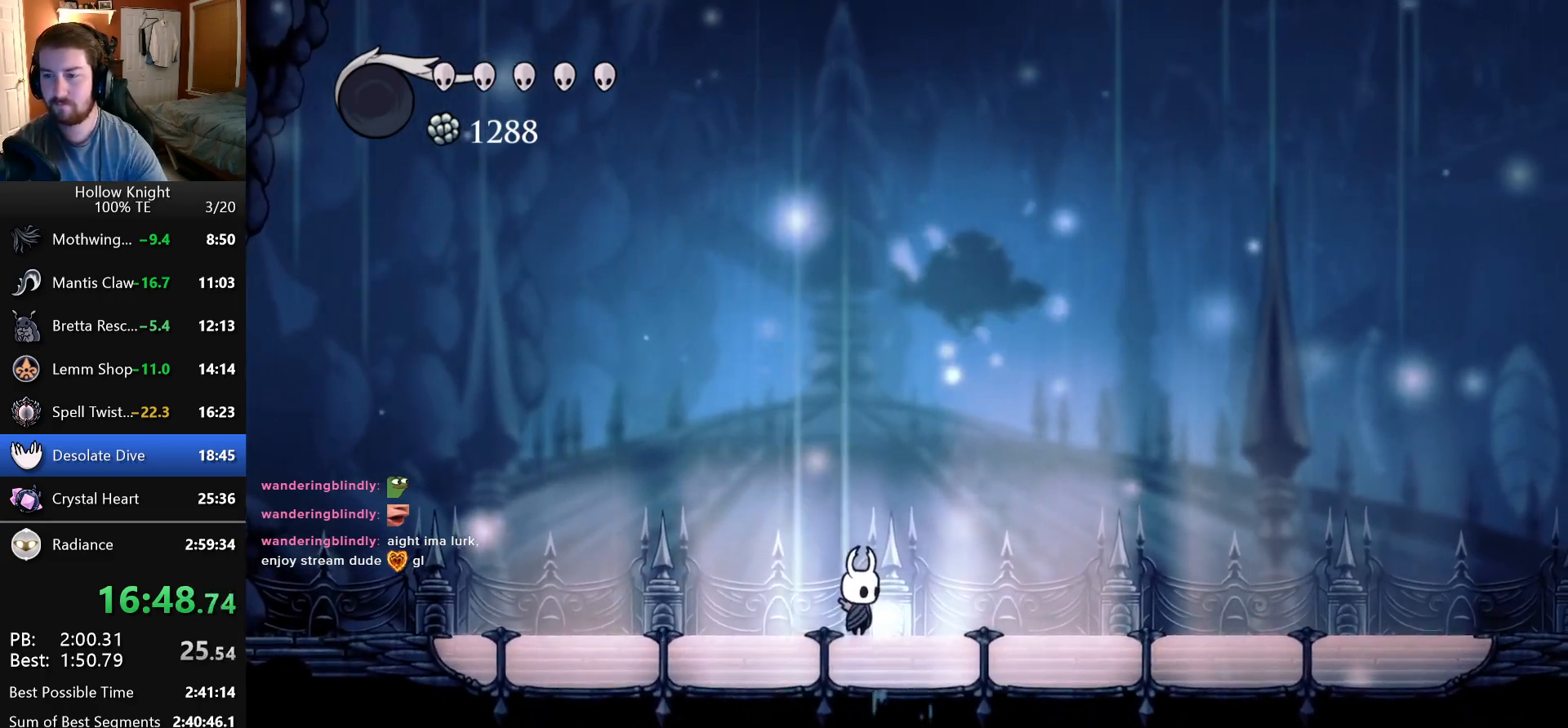
{"keys": [], "events": []}
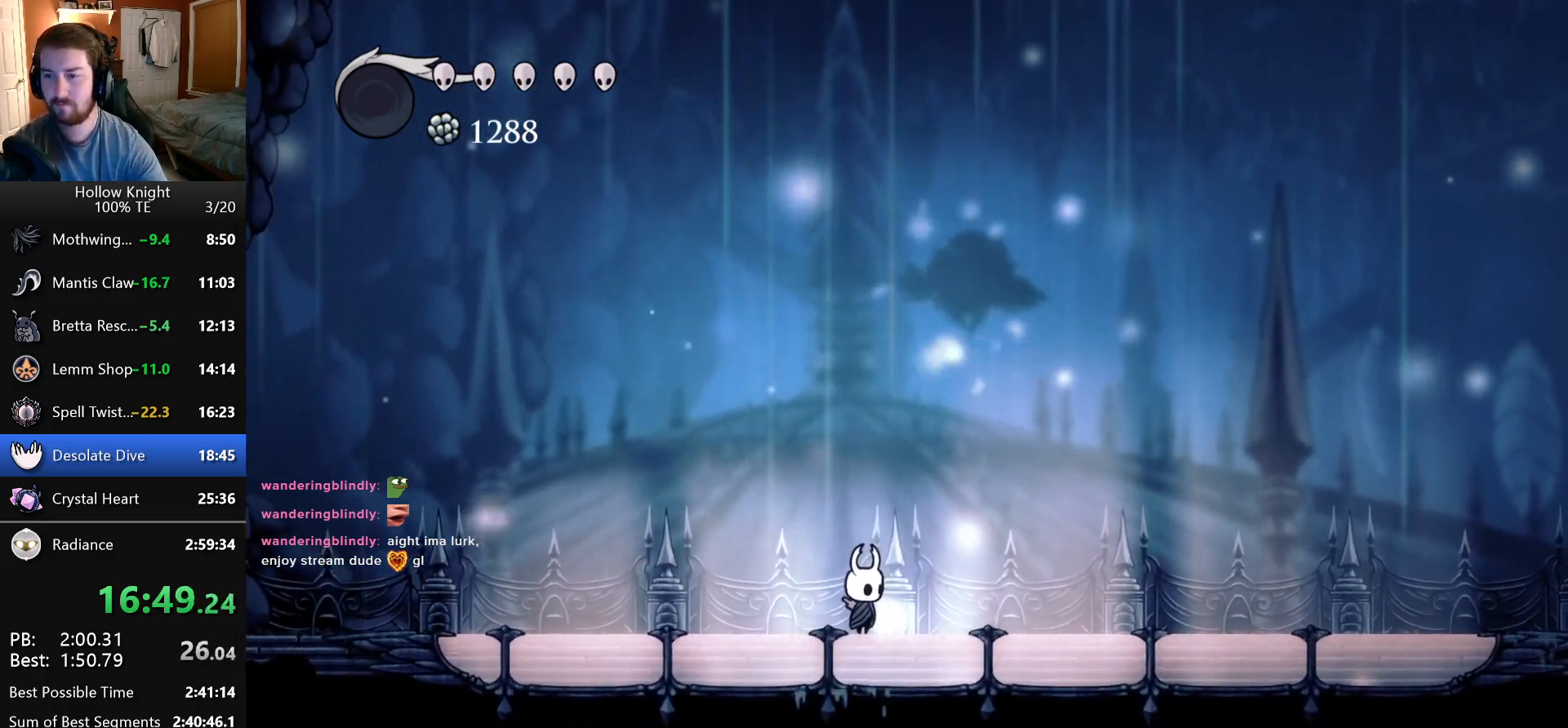
{"keys": [], "events": []}
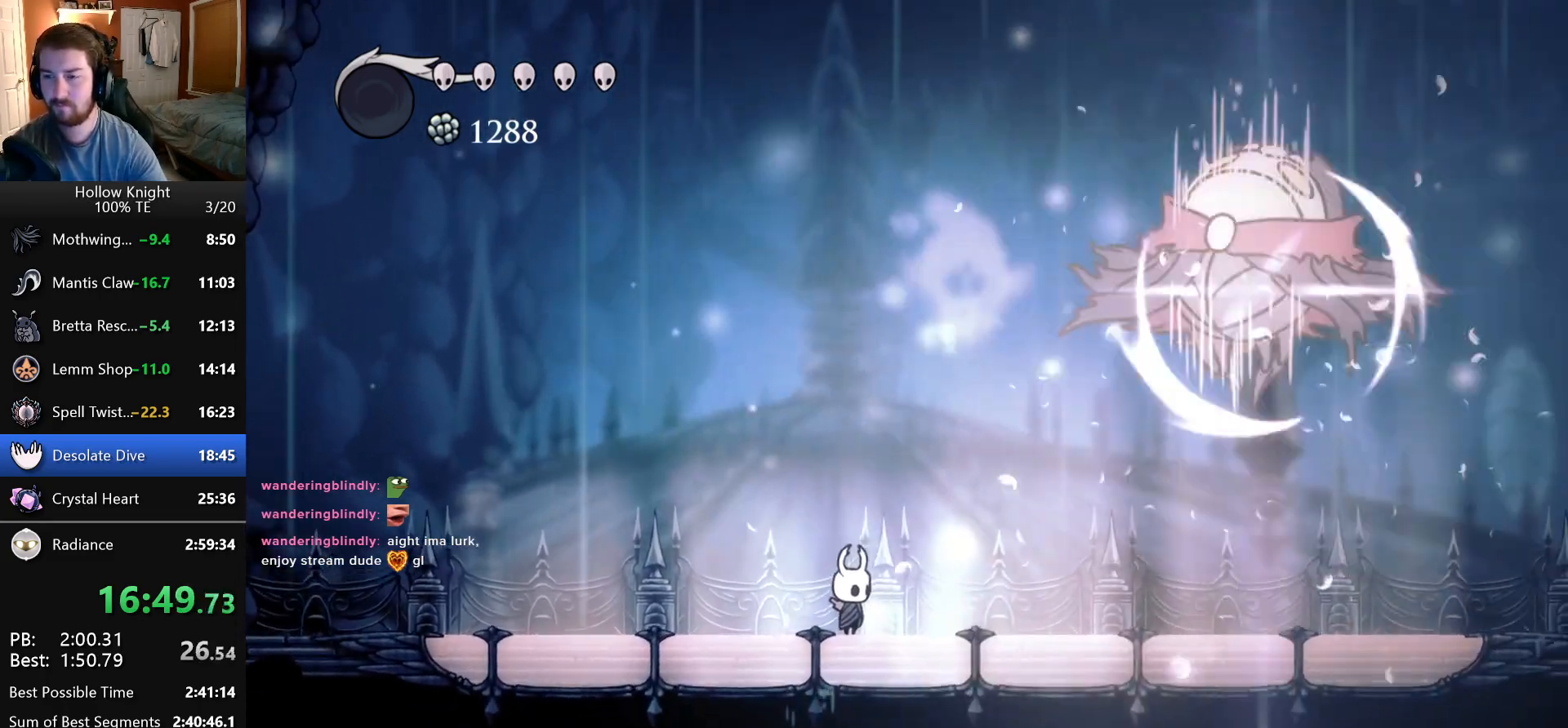
{"keys": [], "events": []}
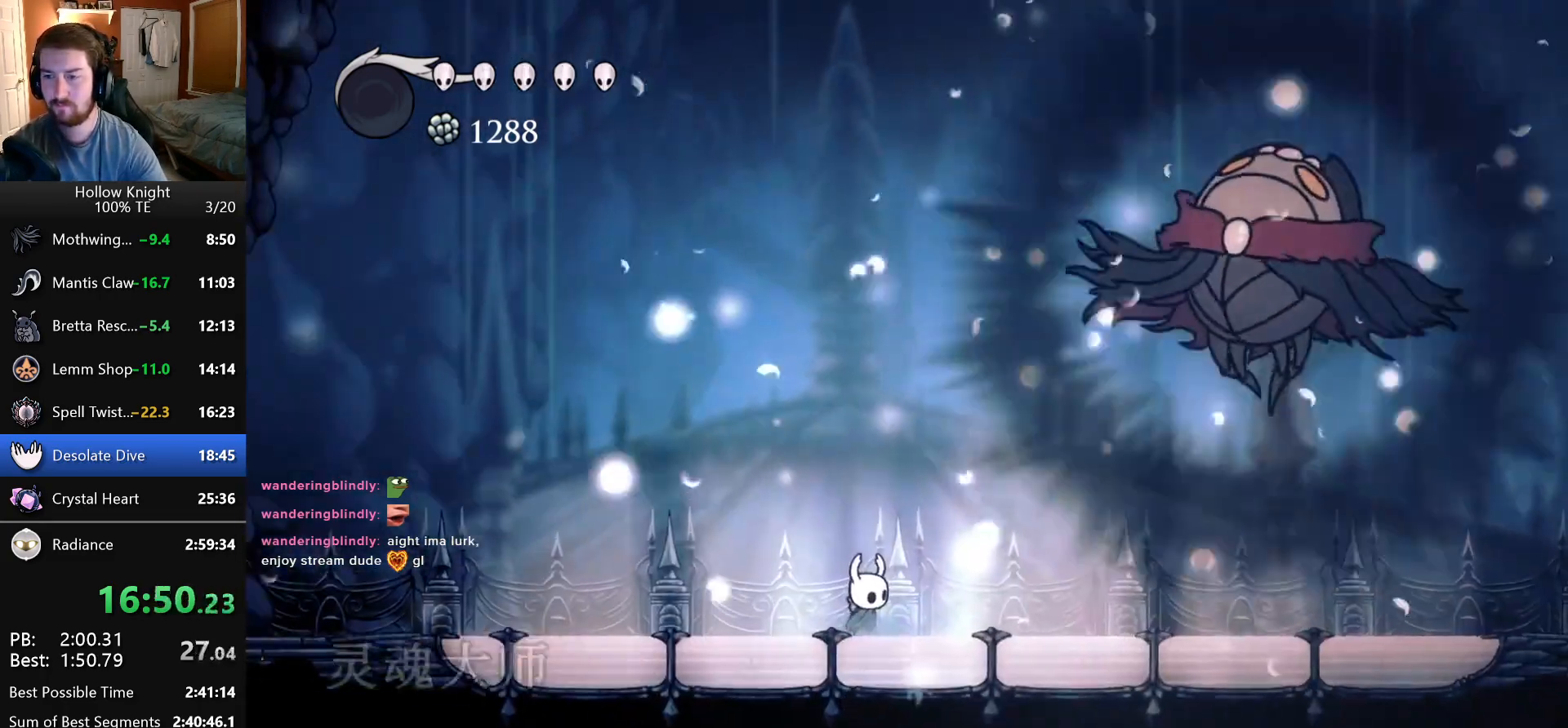
{"keys": ["right"], "events": [[300, "right", "down"]]}
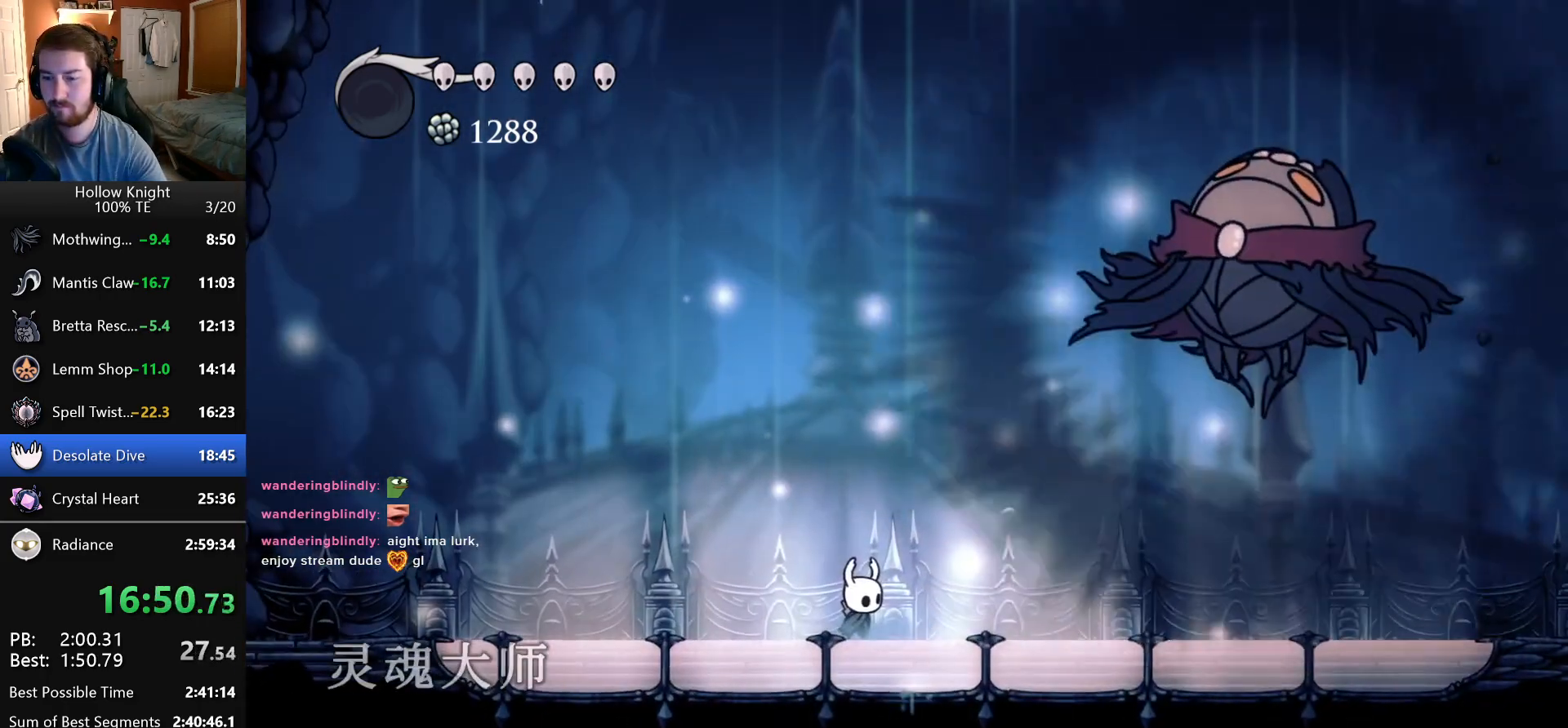
{"keys": ["right"], "events": []}
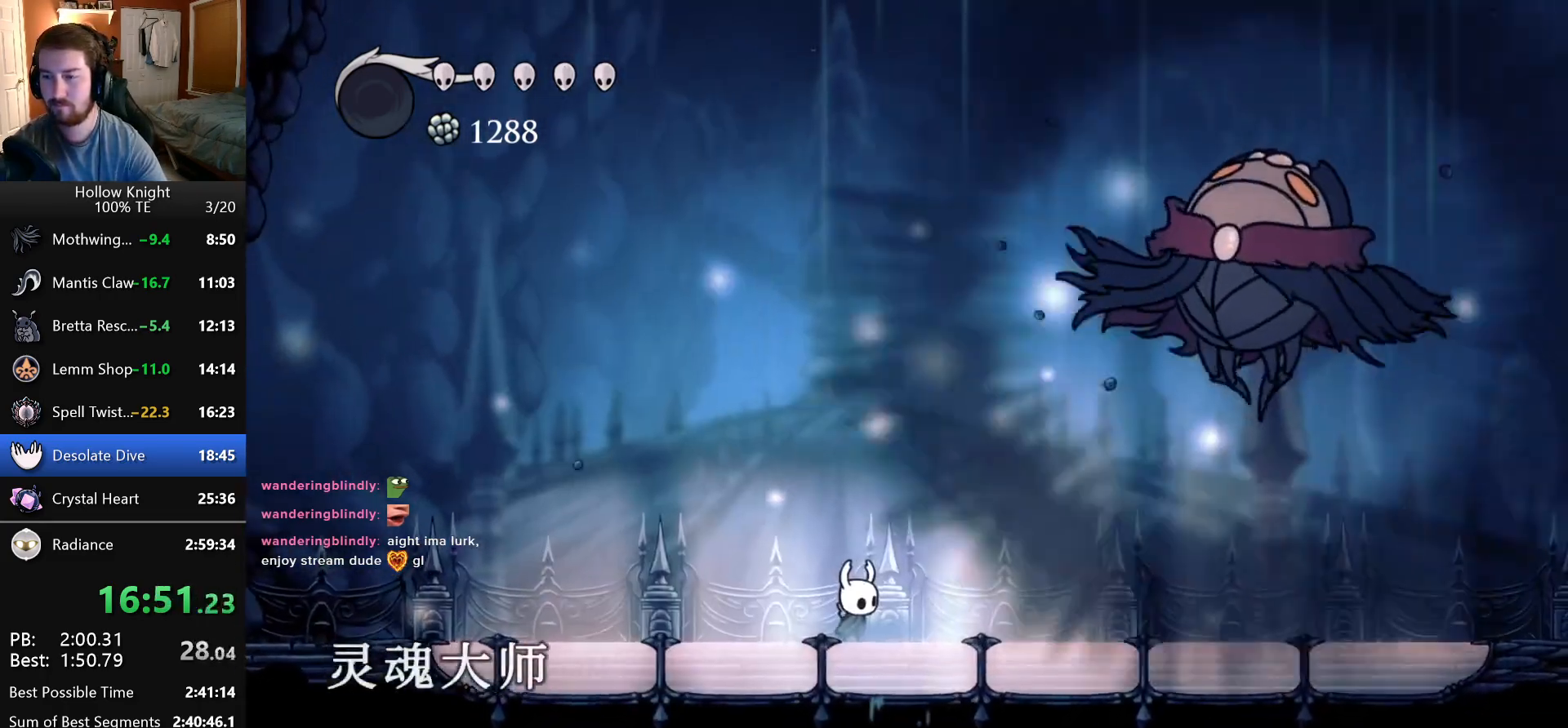
{"keys": ["right"], "events": []}
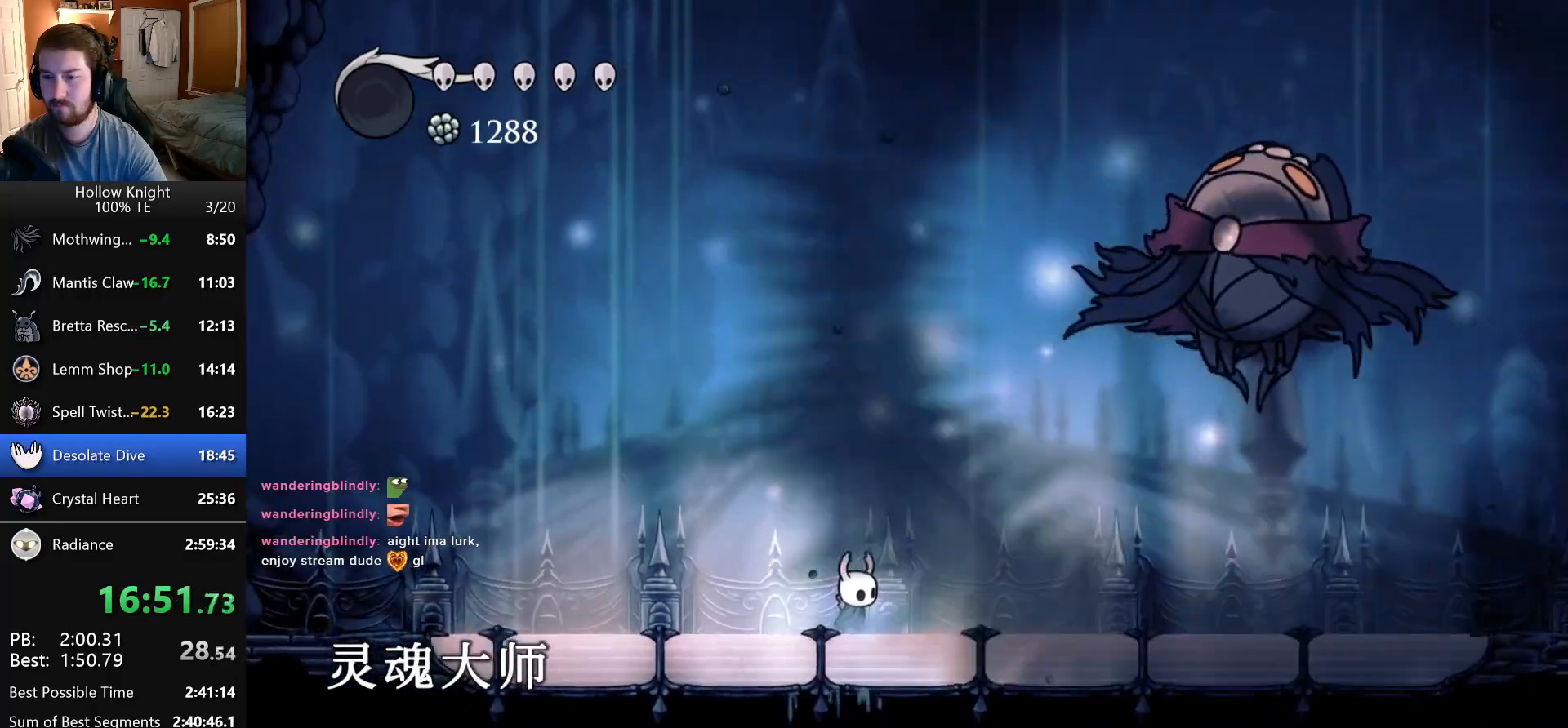
{"keys": ["right"], "events": []}
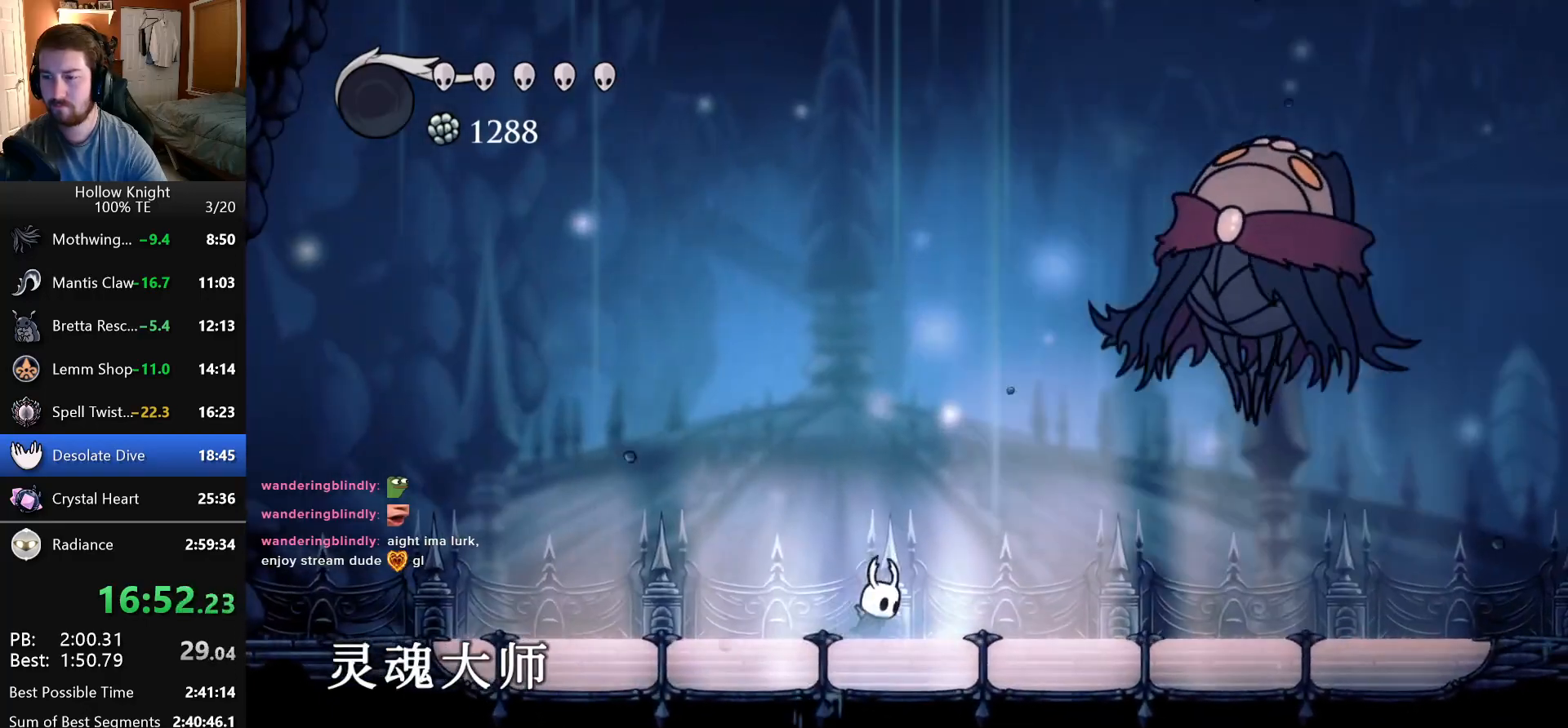
{"keys": ["attack", "jump", "right", "up"], "events": [[350, "jump", "down"], [400, "up", "down"], [500, "attack", "down"]]}
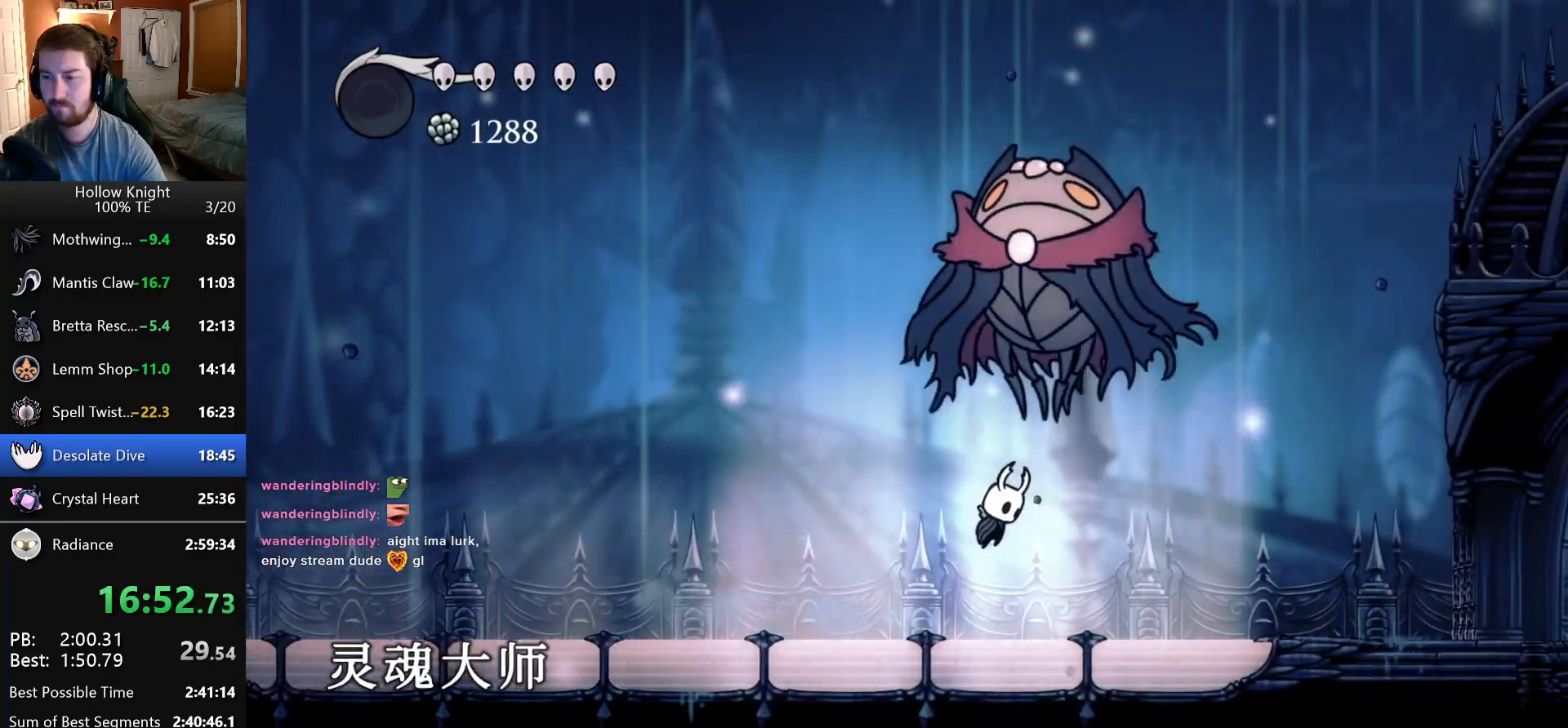
{"keys": ["attack", "jump", "left", "up"], "events": [[83, "jump", "up"], [133, "attack", "up"], [233, "right", "up"], [350, "jump", "down"], [400, "left", "down"], [483, "attack", "down"]]}
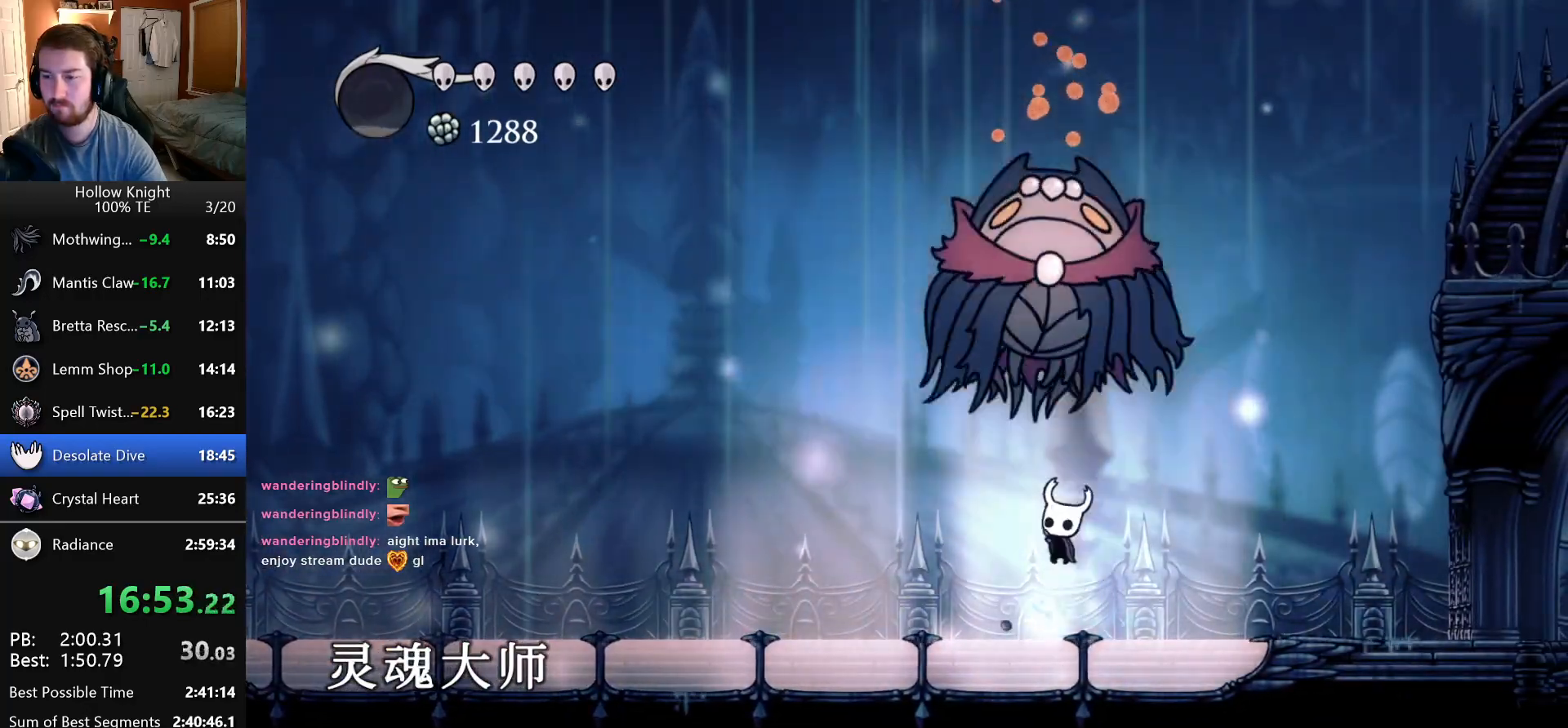
{"keys": ["left"], "events": [[66, "left", "up"], [100, "jump", "up"], [133, "attack", "up"], [266, "left", "down"], [350, "up", "up"]]}
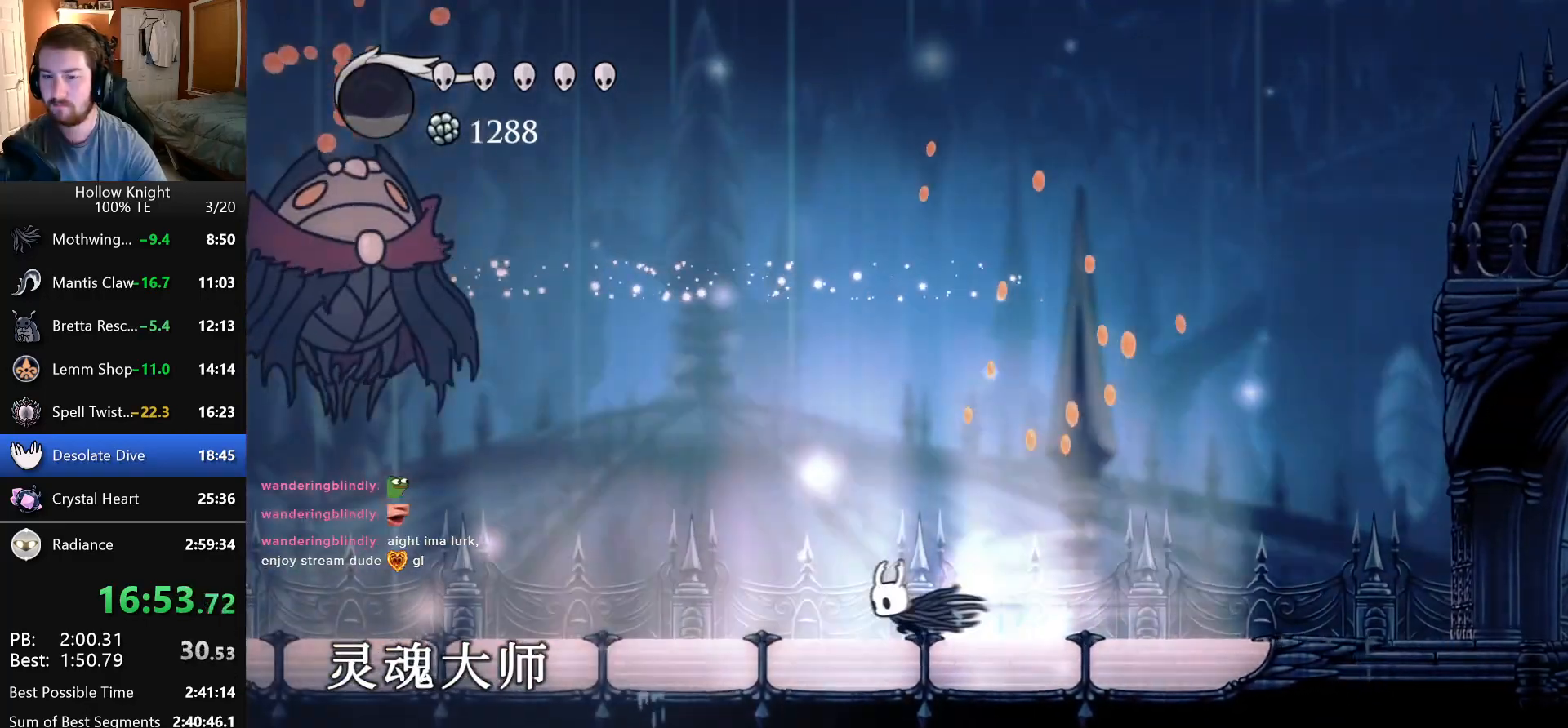
{"keys": ["jump", "left"], "events": [[233, "jump", "down"]]}